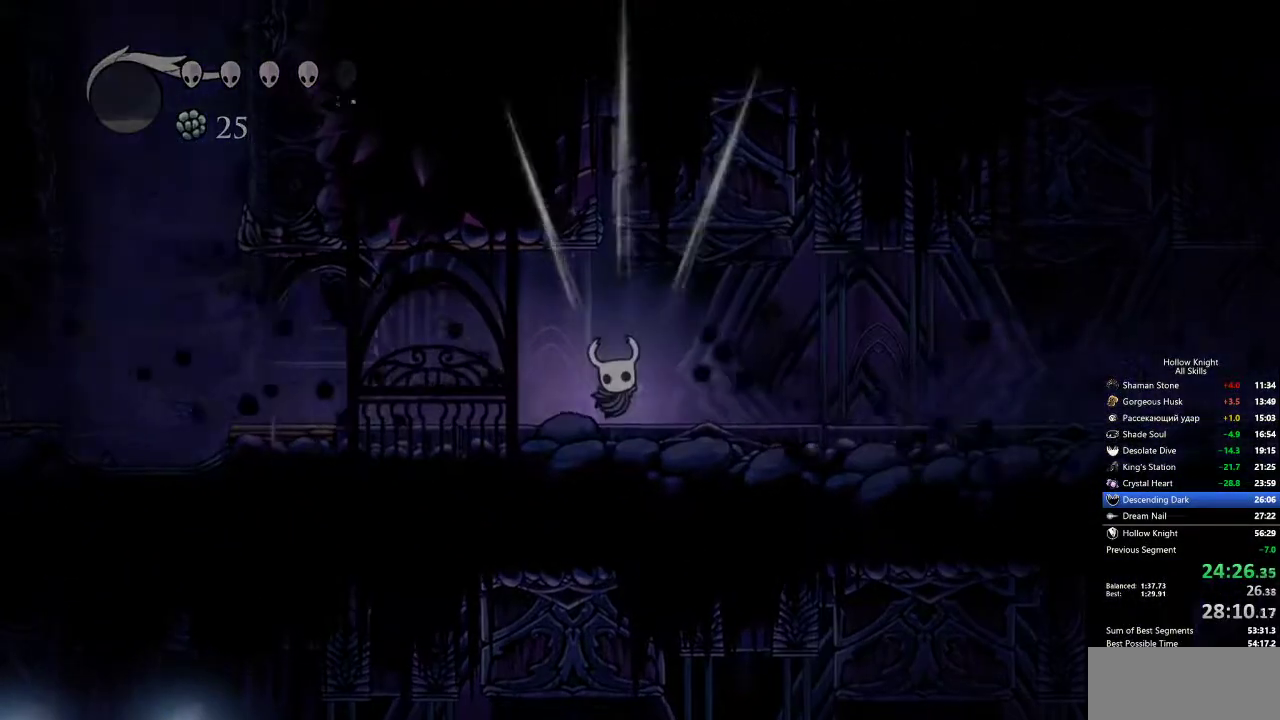
Gameplay with keyboard; each line is a JSON object with the keys held at the frame after it. "events" lists presses ("down") and releases ("up") of "cdash", "dash", "dnail", "down", "heal", "inv", "jump", "left", "nail", "right", "spell" and "up" between this image and that frame as [ms after this image, input, new state], when the widget could be followed in between. No other keys are recorded. Mouse input is not recorded. Key names are as the overlay labels them; some are game actions (e.g. jump) rather than physical keys.
{"keys": [], "events": [[67, "right", "up"]]}
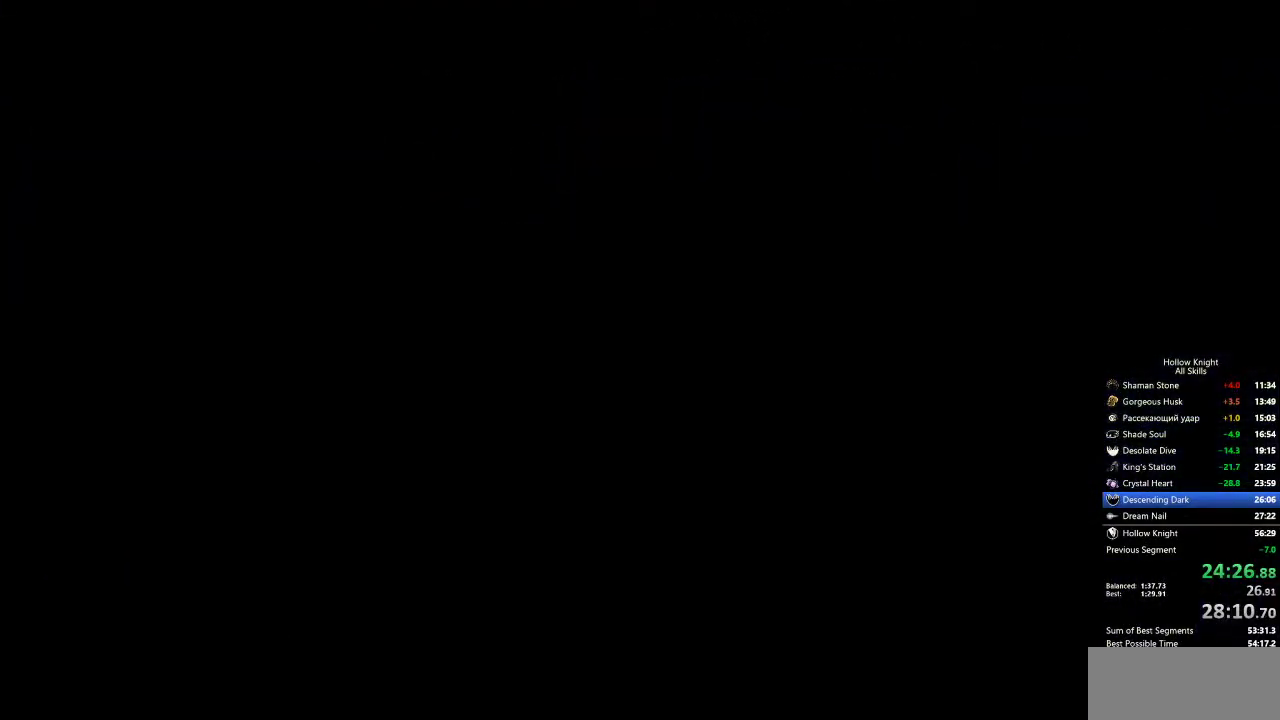
{"keys": ["right"], "events": [[217, "right", "down"]]}
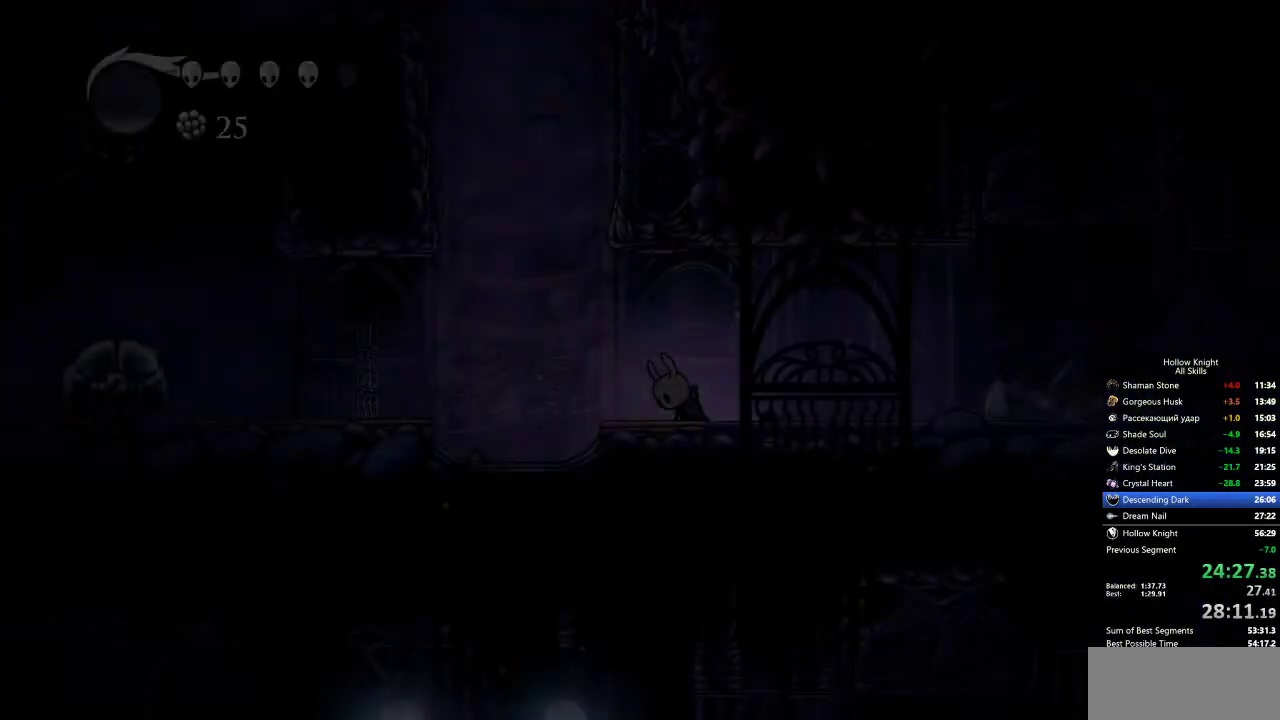
{"keys": ["right"], "events": []}
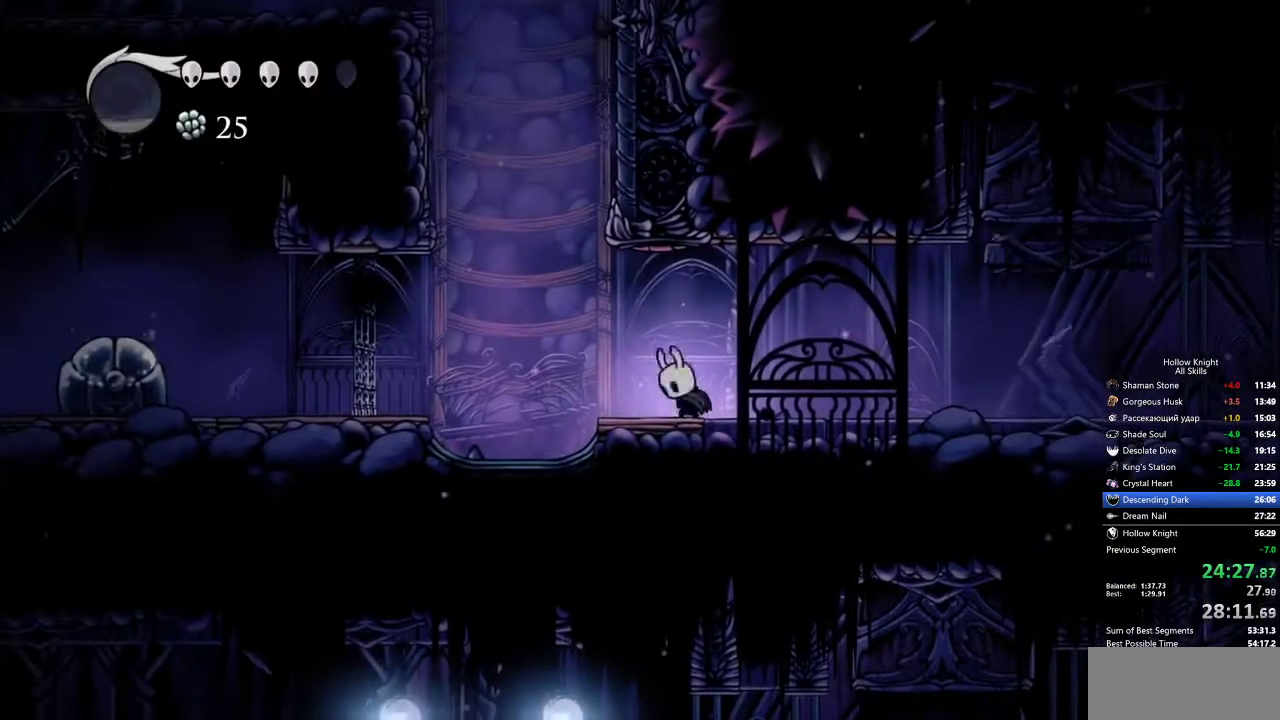
{"keys": ["right"], "events": []}
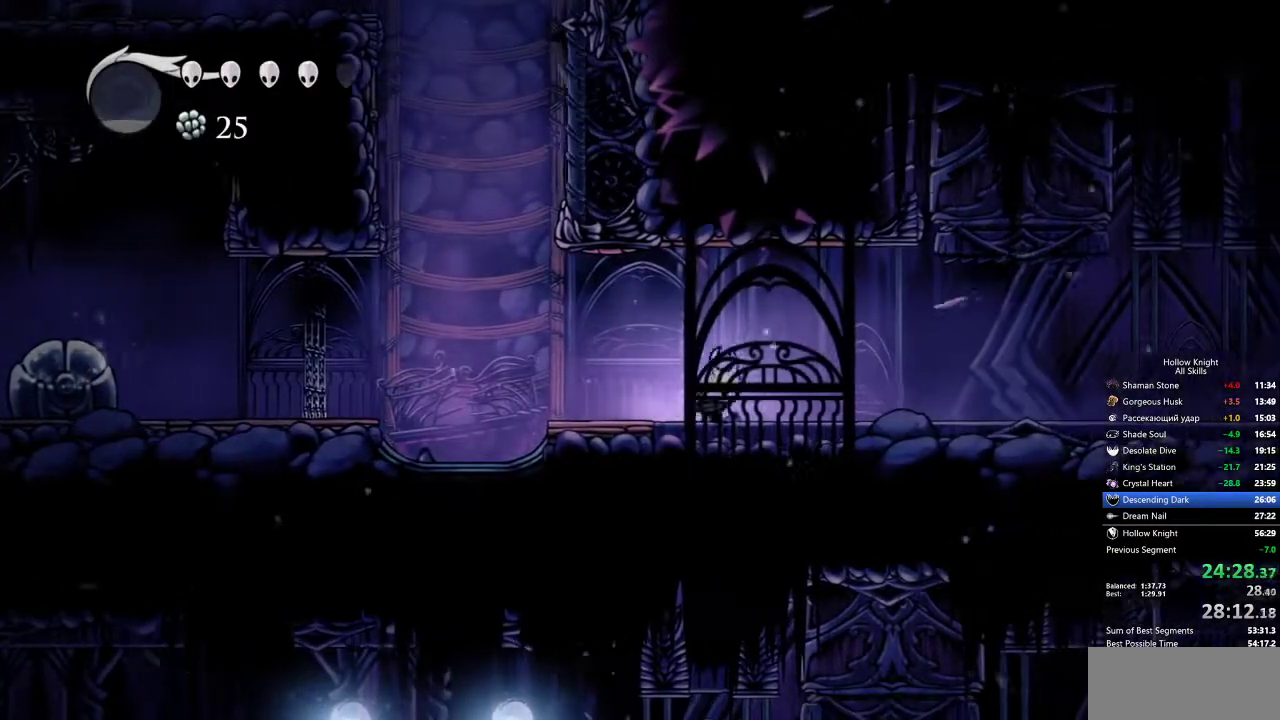
{"keys": [], "events": [[500, "right", "up"]]}
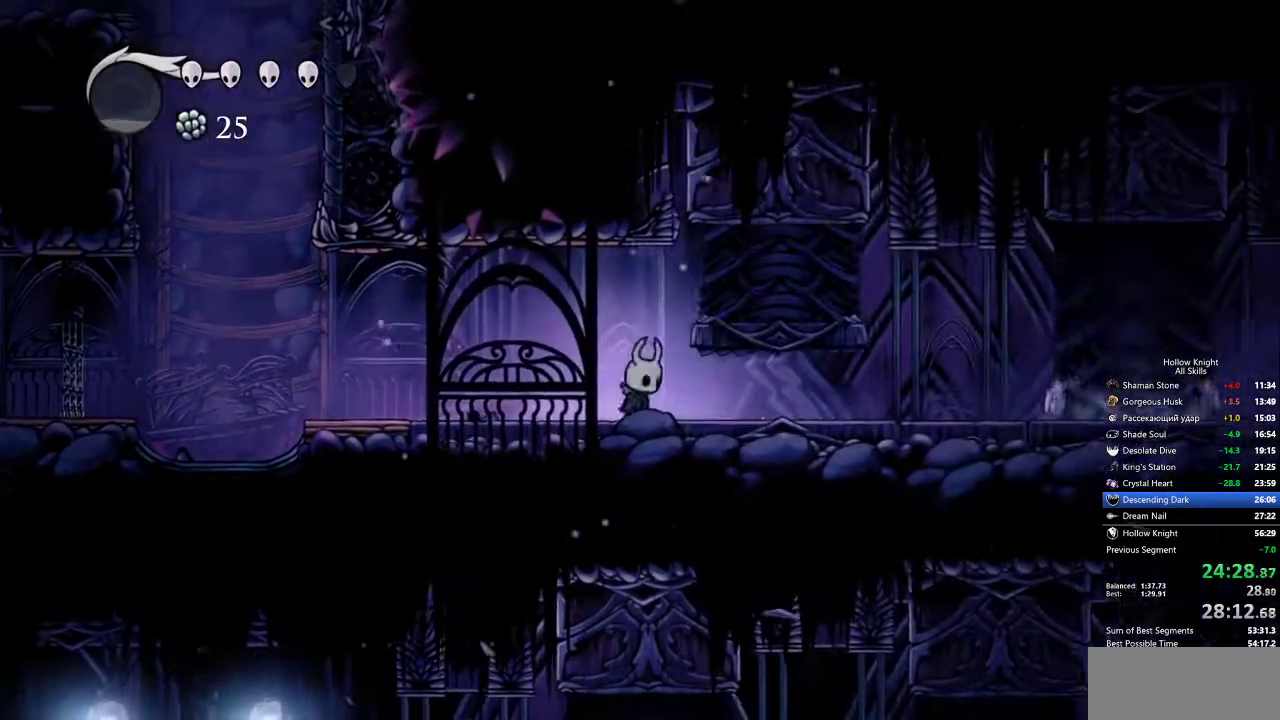
{"keys": [], "events": [[233, "right", "down"], [283, "right", "up"]]}
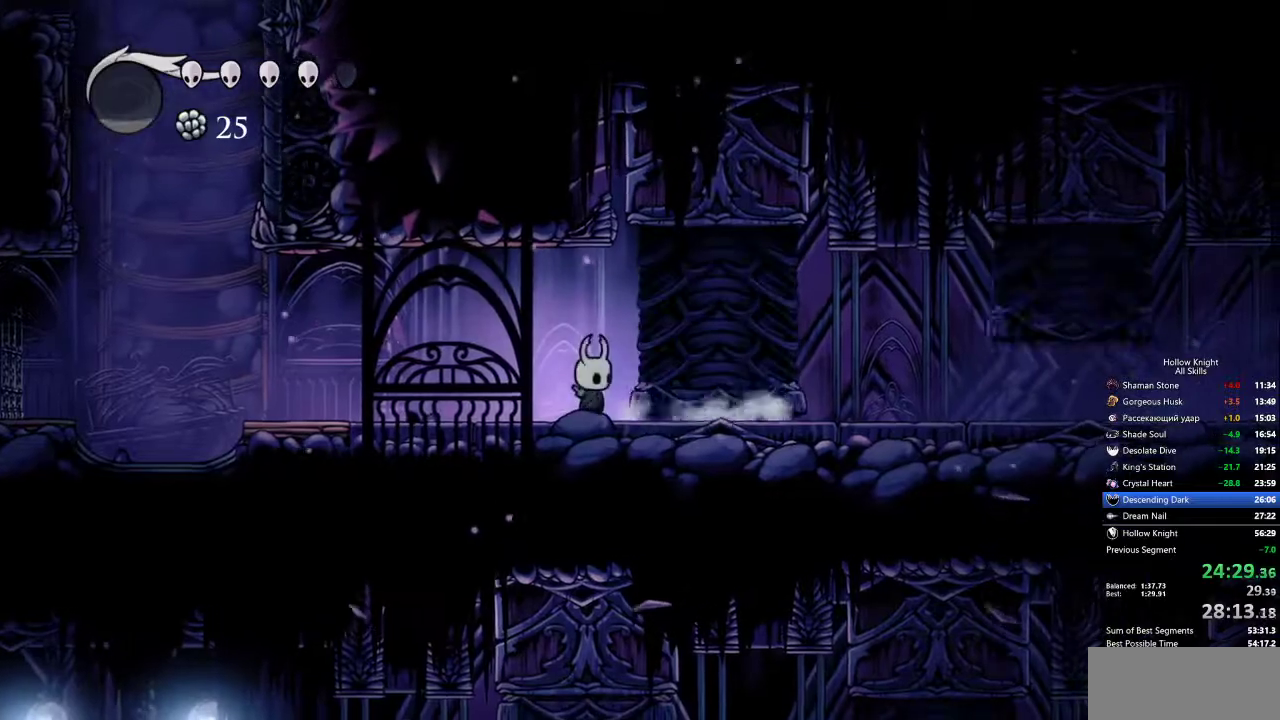
{"keys": ["right"], "events": [[150, "dash", "down"], [150, "right", "down"], [250, "dash", "up"]]}
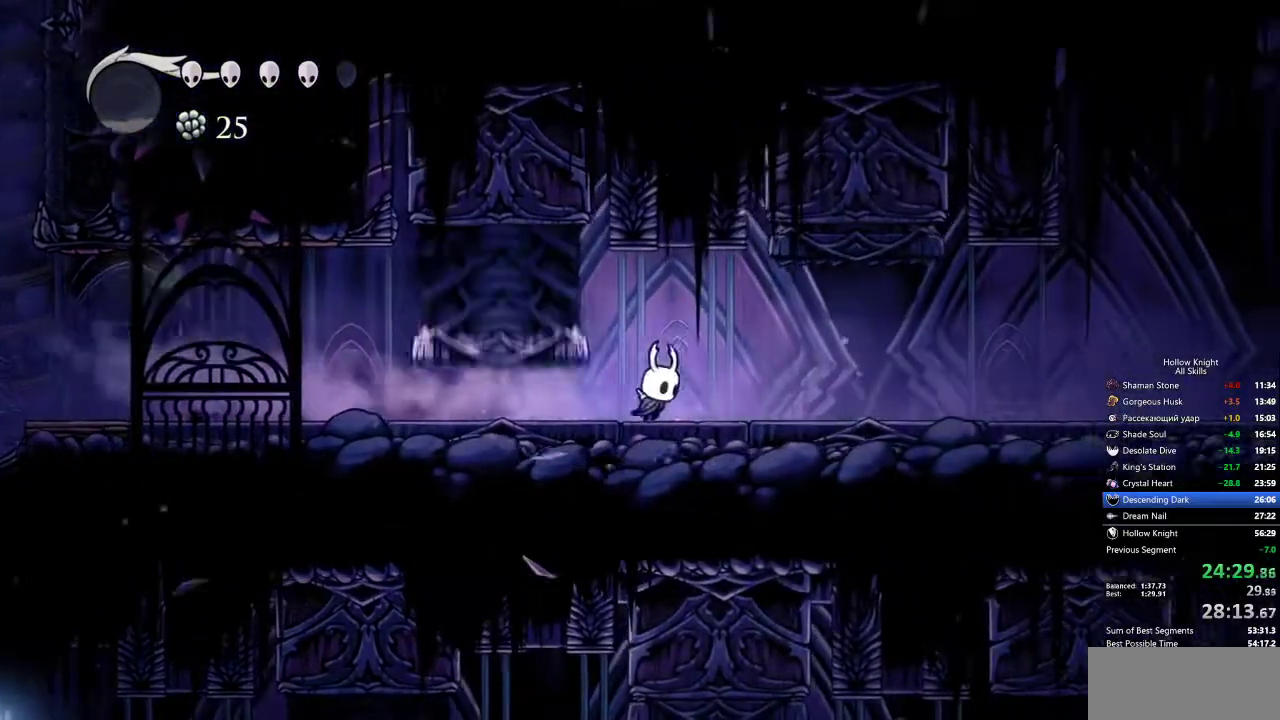
{"keys": [], "events": [[267, "right", "up"]]}
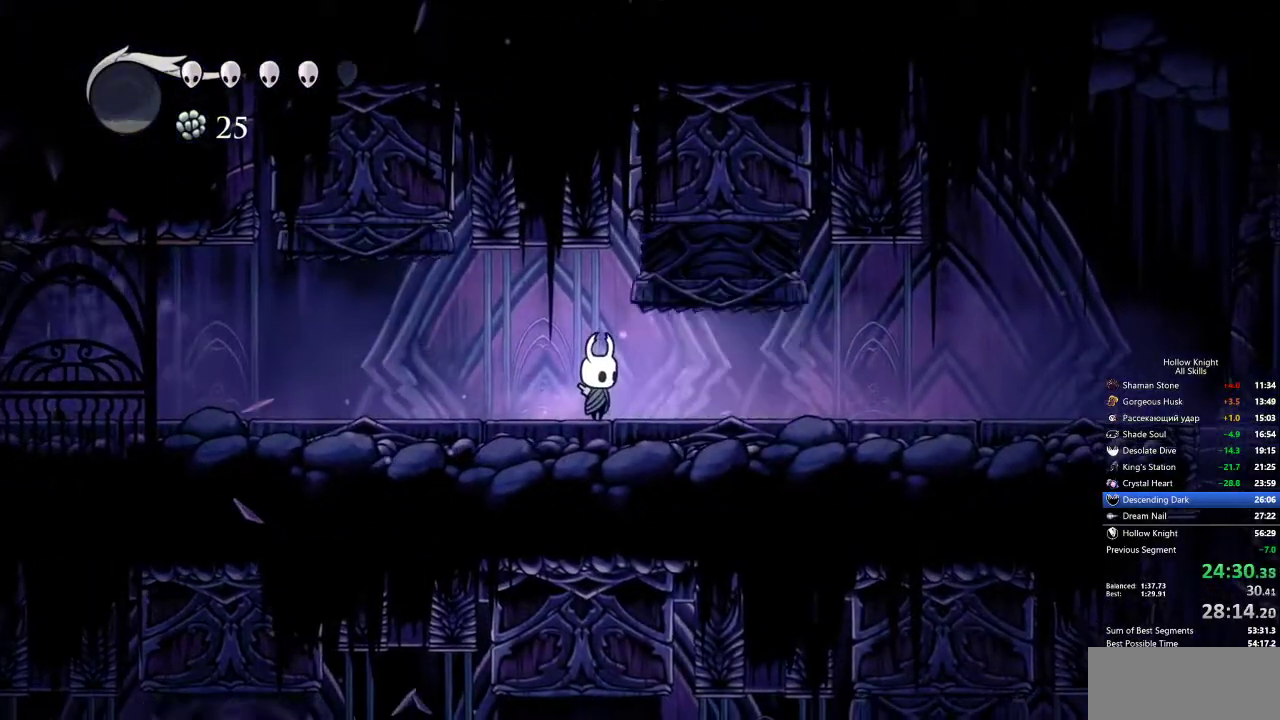
{"keys": [], "events": []}
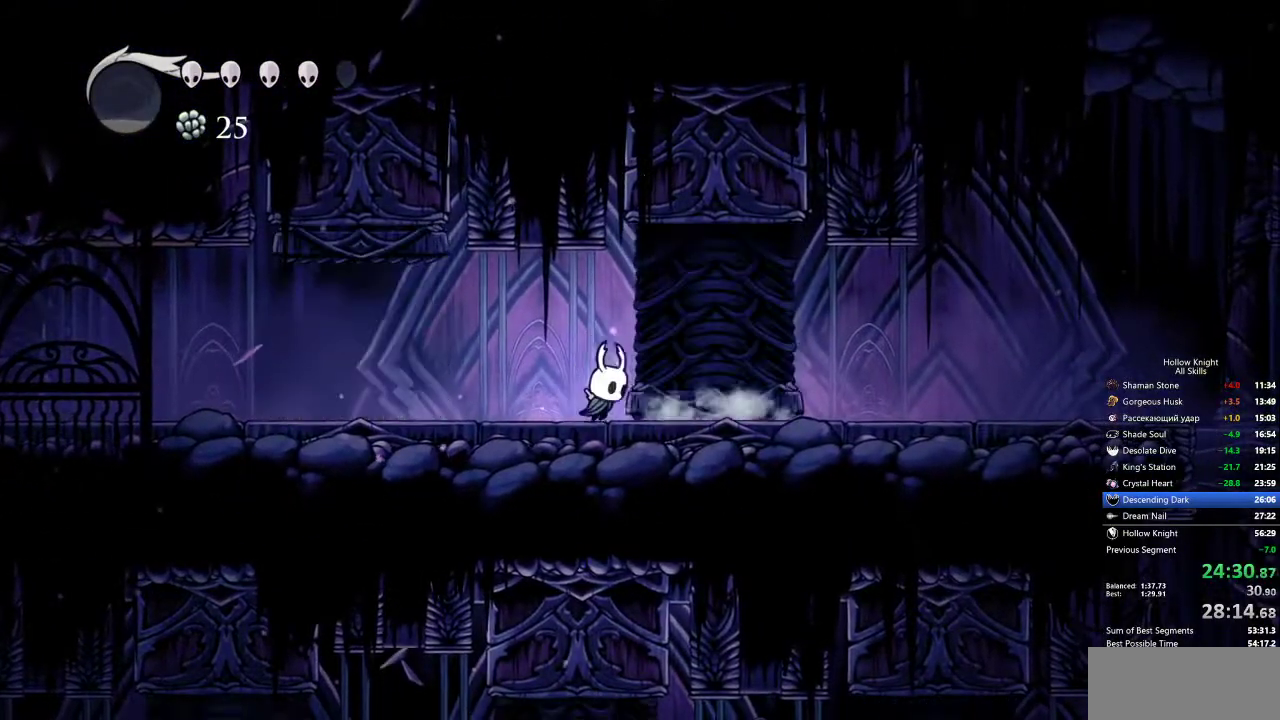
{"keys": ["right"], "events": [[17, "right", "down"], [117, "dash", "down"], [200, "dash", "up"]]}
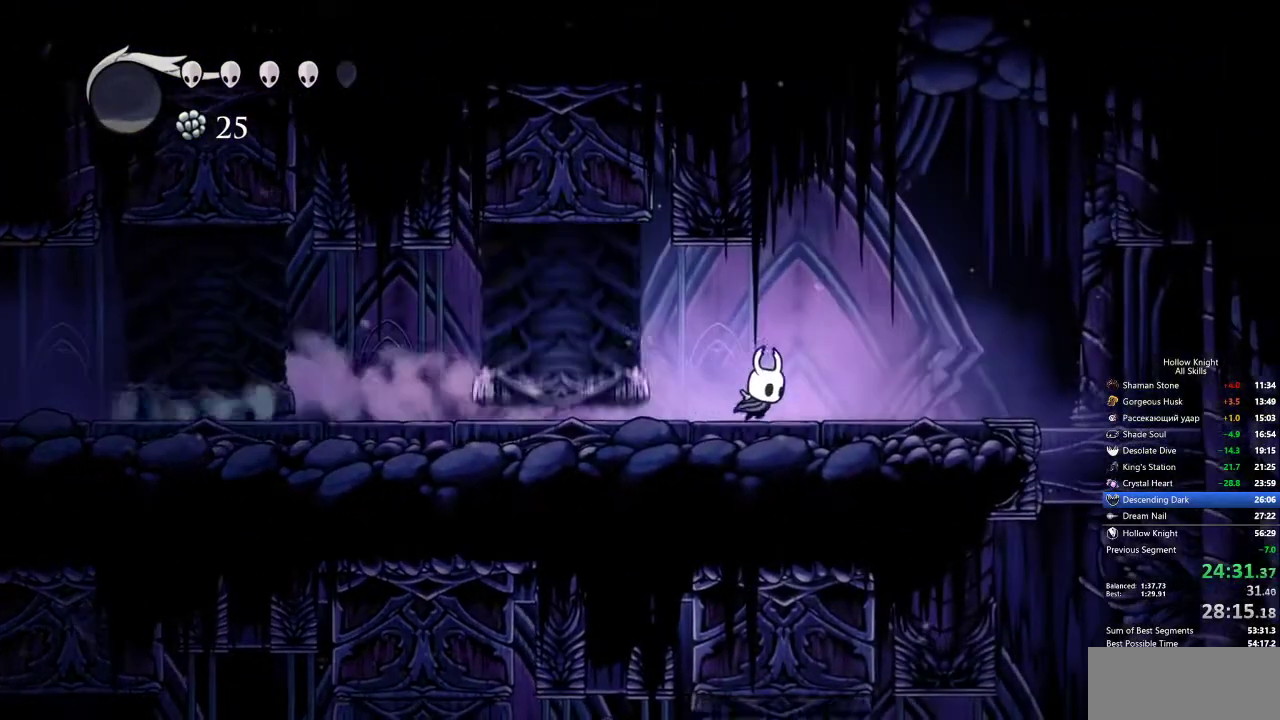
{"keys": [], "events": [[217, "dash", "down"], [317, "dash", "up"], [500, "right", "up"]]}
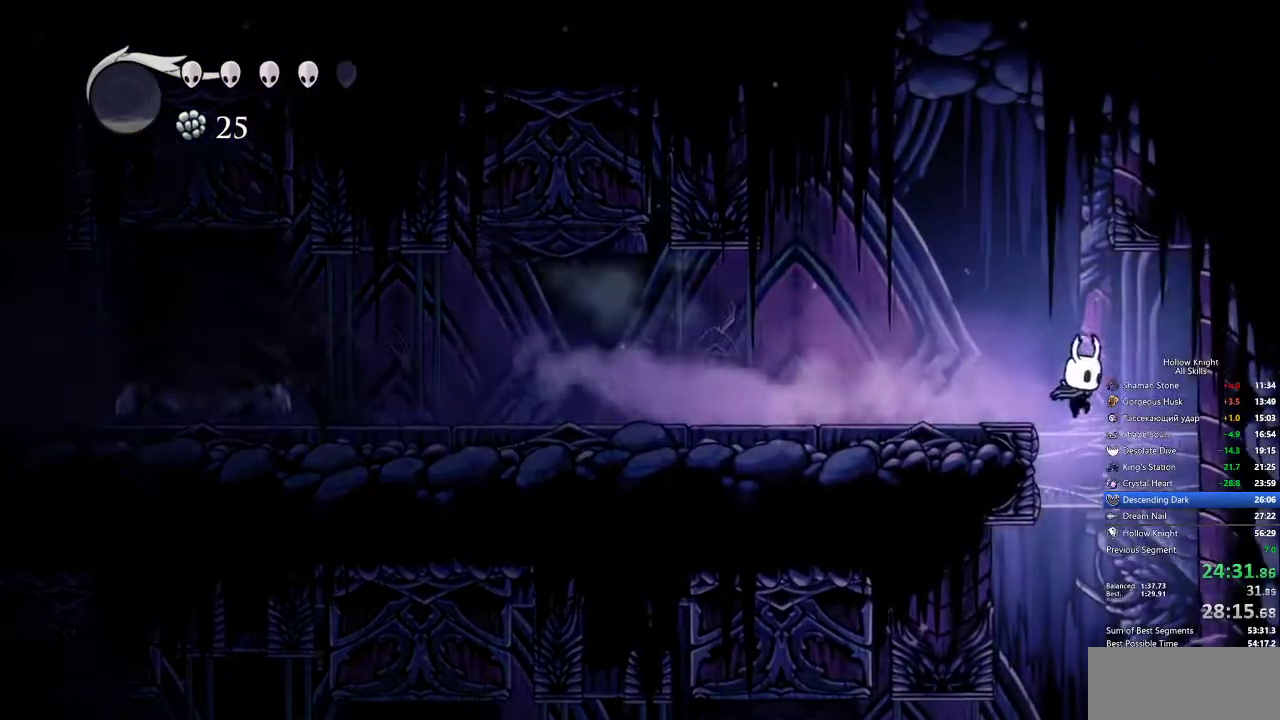
{"keys": ["left"], "events": [[333, "left", "down"]]}
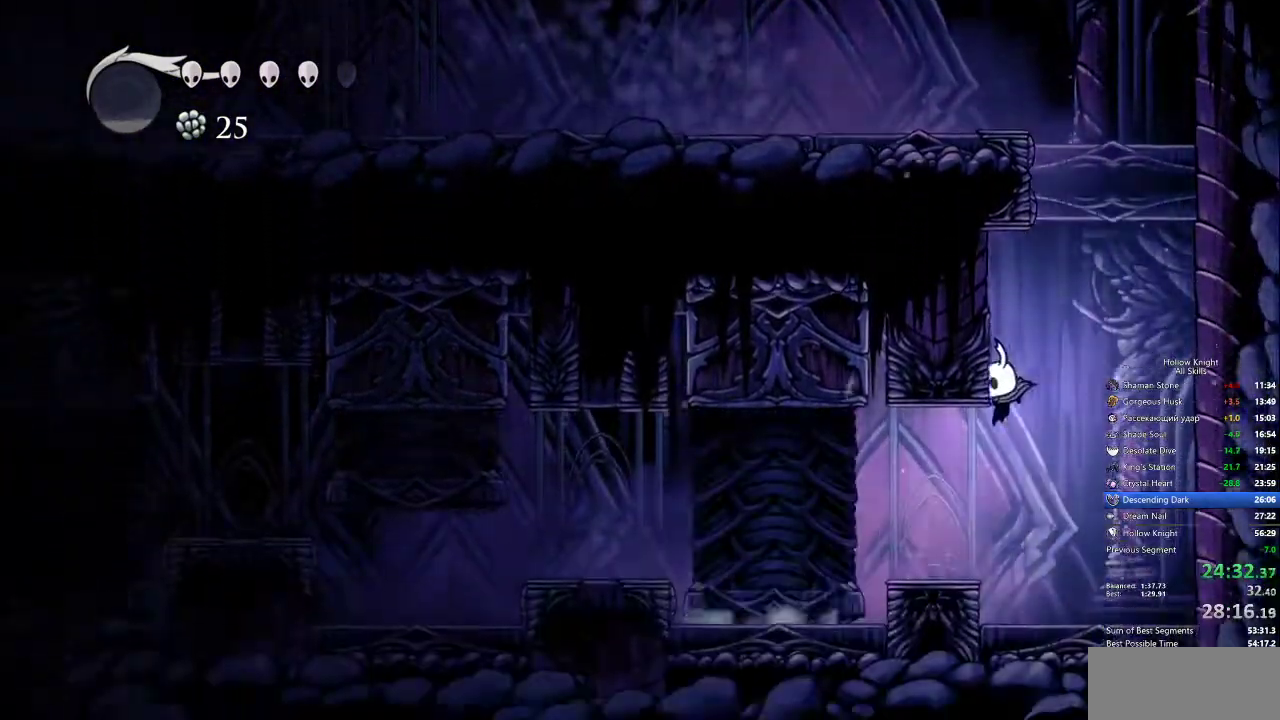
{"keys": [], "events": [[317, "left", "up"]]}
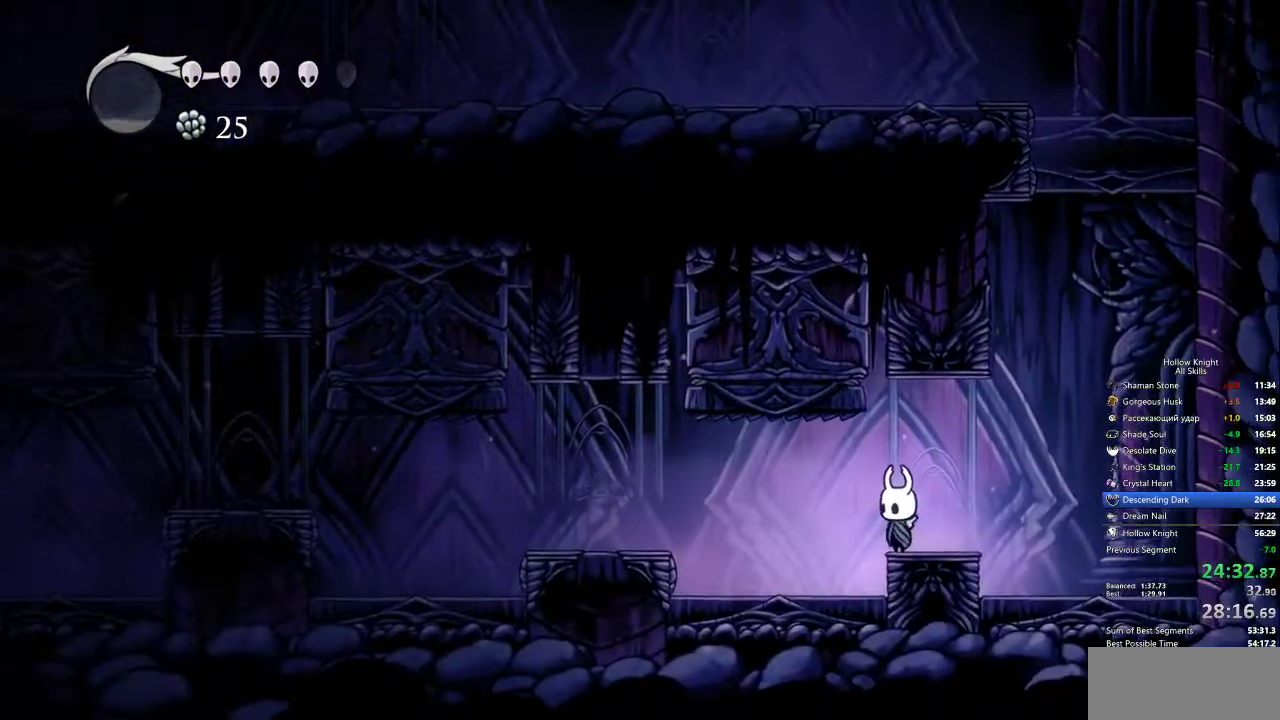
{"keys": [], "events": []}
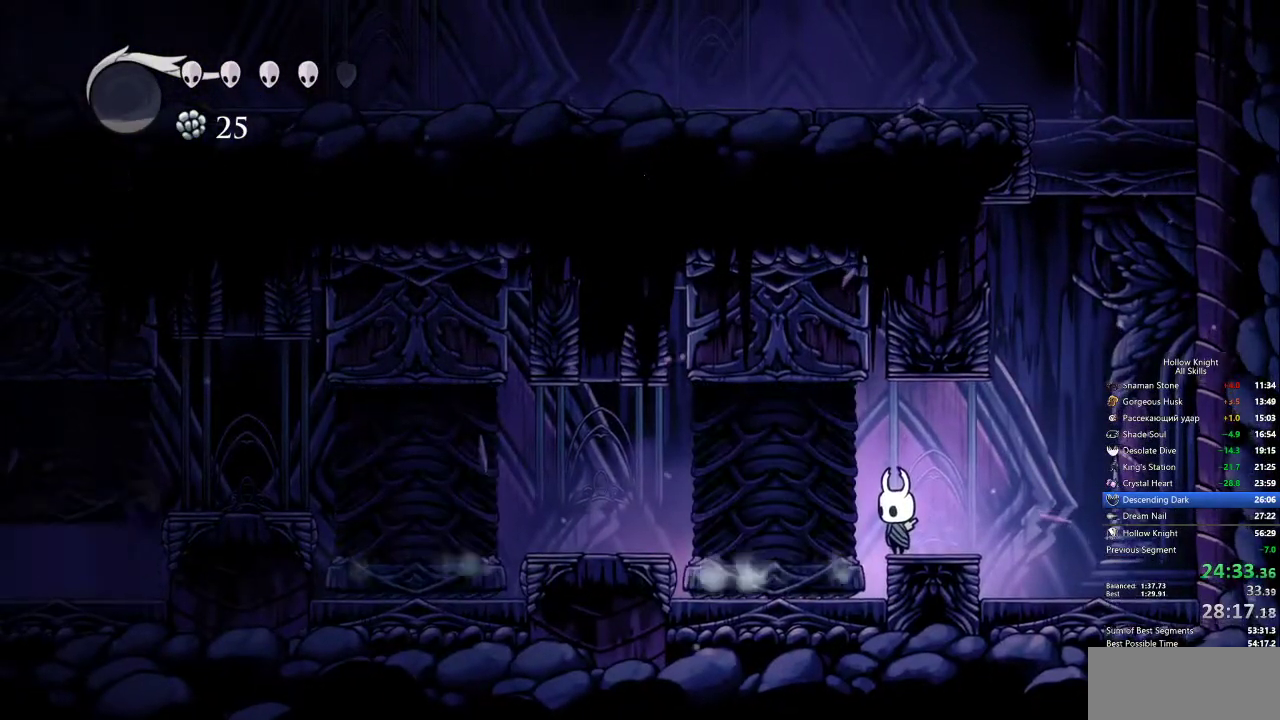
{"keys": ["left"], "events": [[333, "dash", "down"], [333, "left", "down"], [500, "dash", "up"]]}
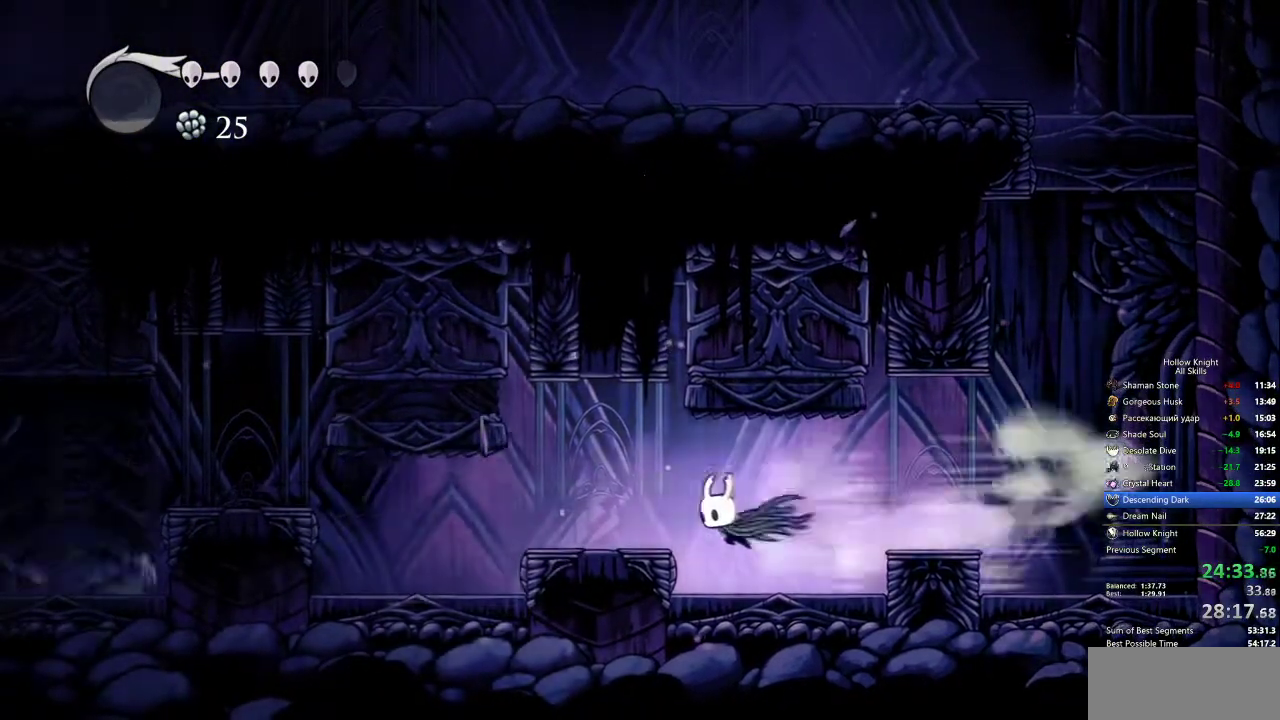
{"keys": [], "events": [[417, "left", "up"]]}
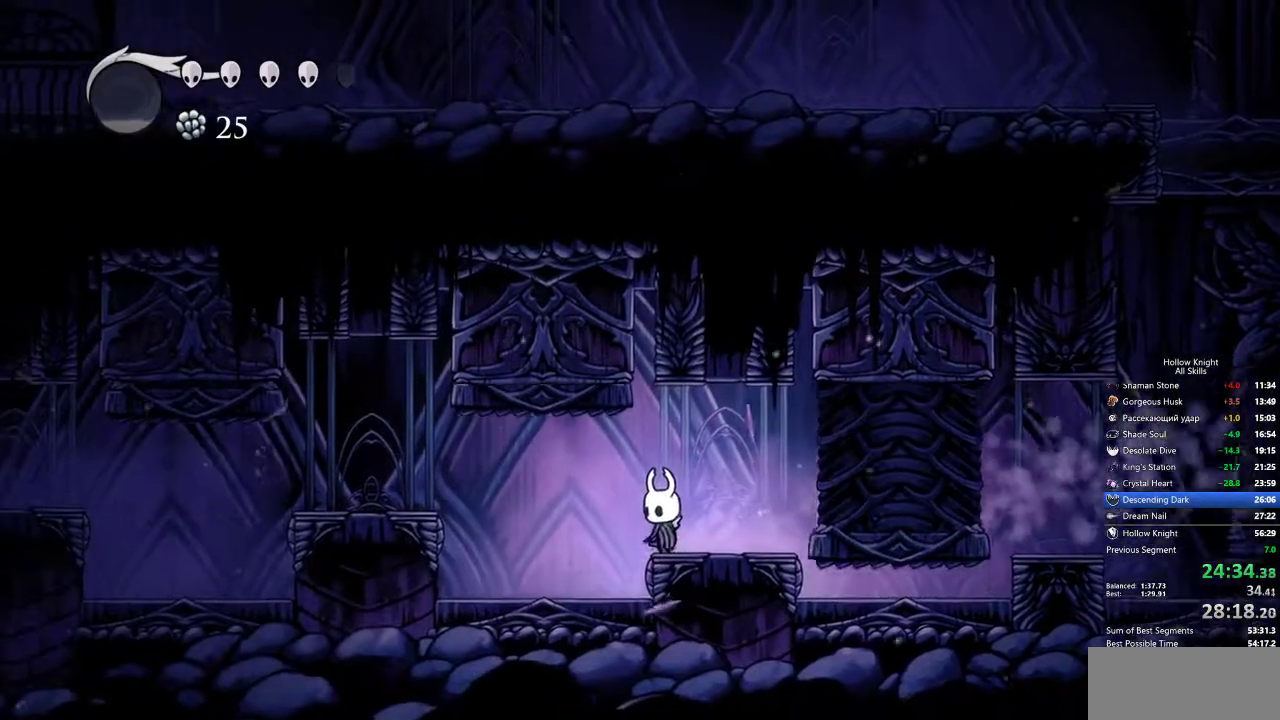
{"keys": [], "events": []}
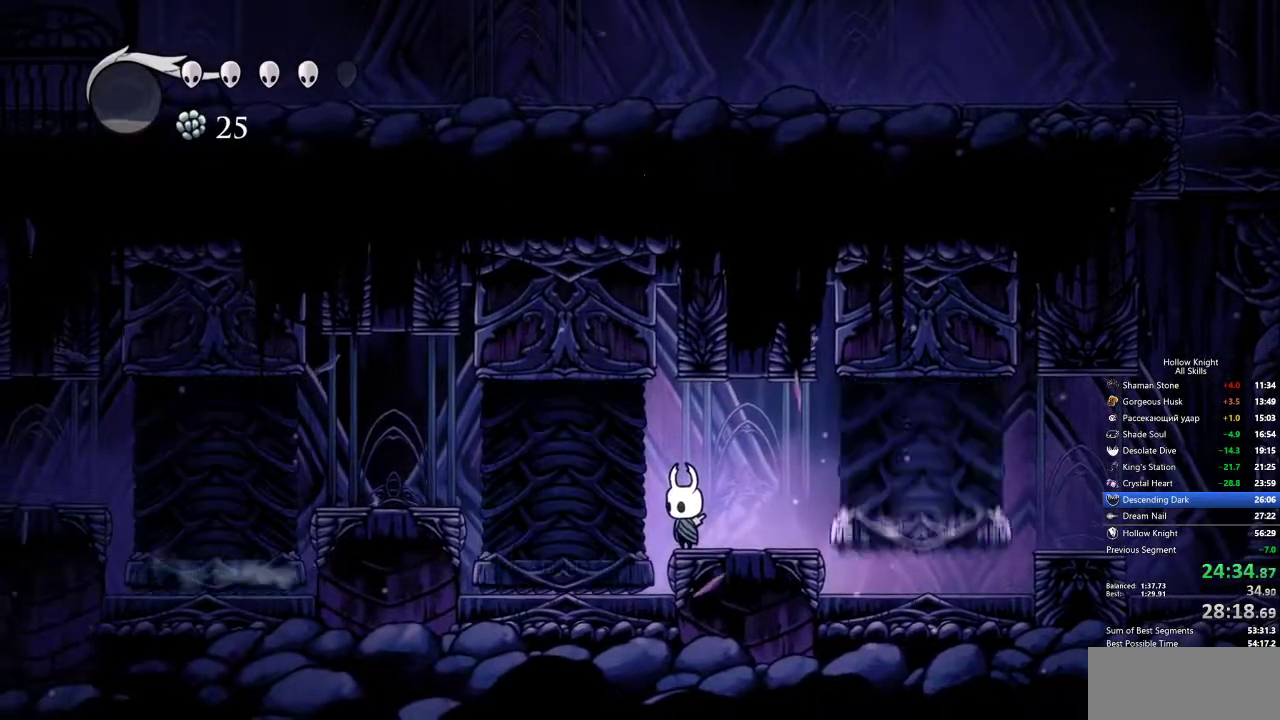
{"keys": ["left"], "events": [[483, "left", "down"]]}
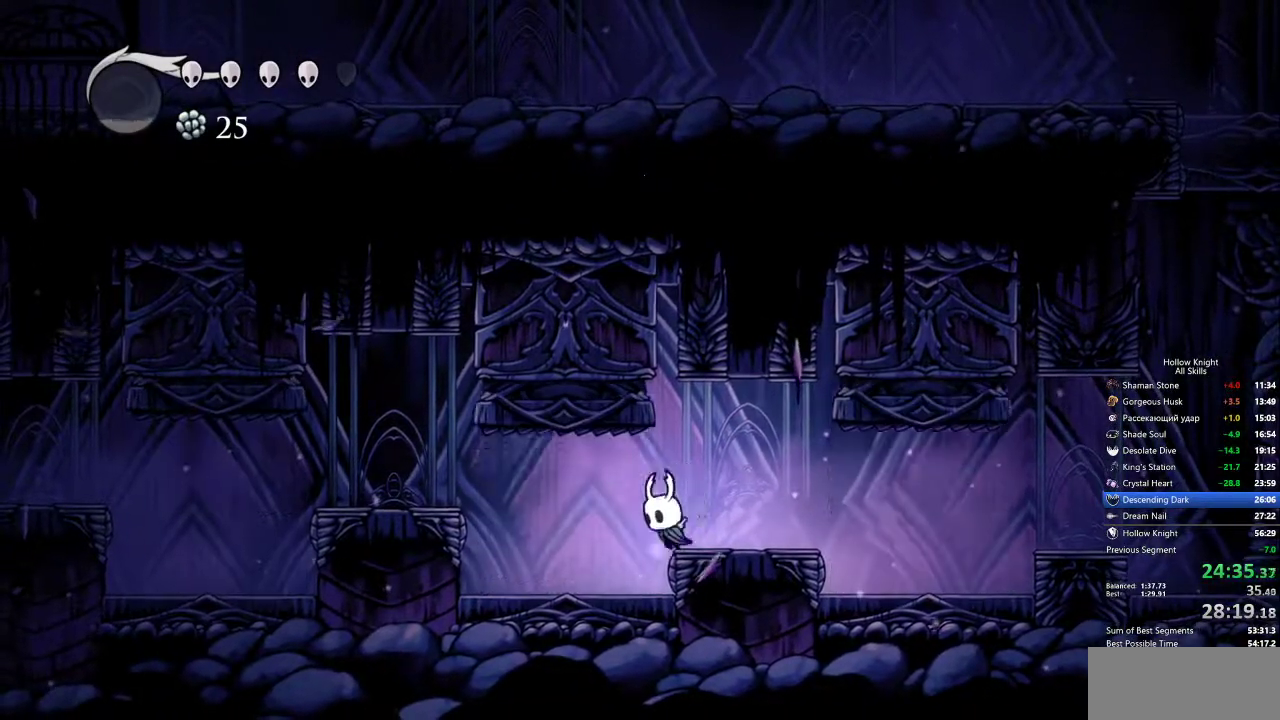
{"keys": ["left"], "events": [[33, "jump", "down"], [83, "dash", "down"], [167, "jump", "up"], [217, "dash", "up"]]}
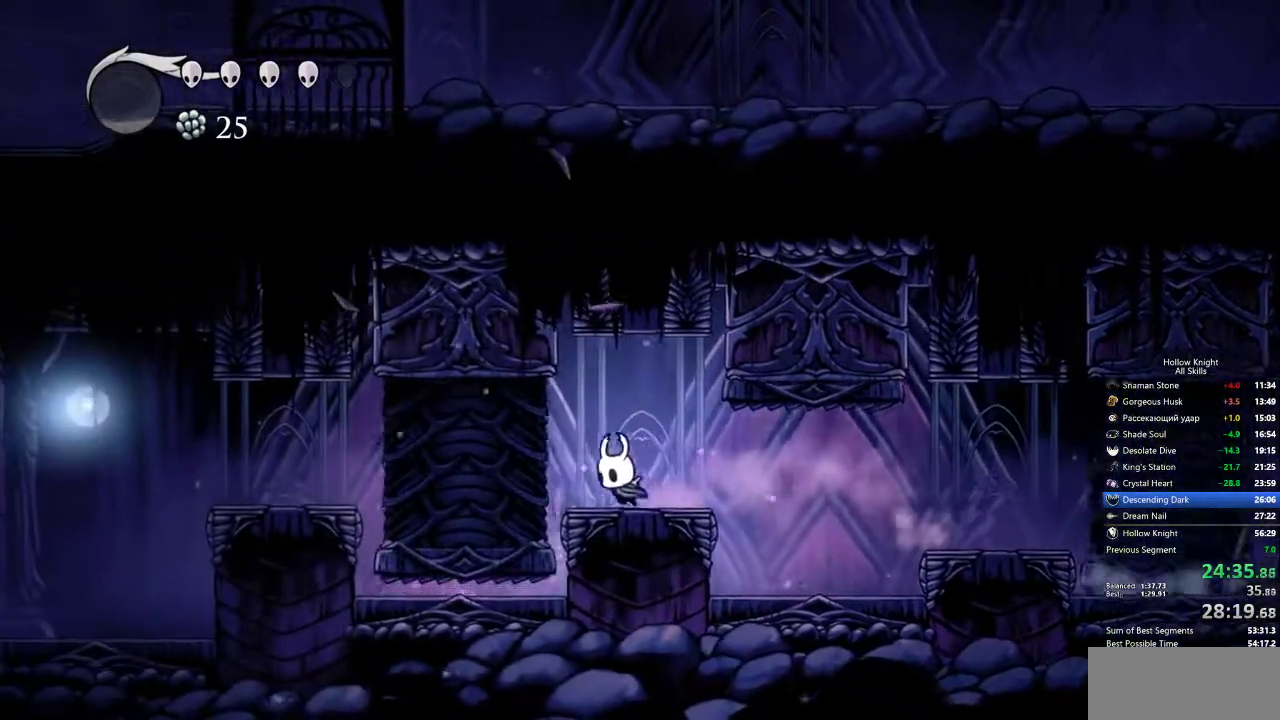
{"keys": [], "events": [[100, "left", "up"]]}
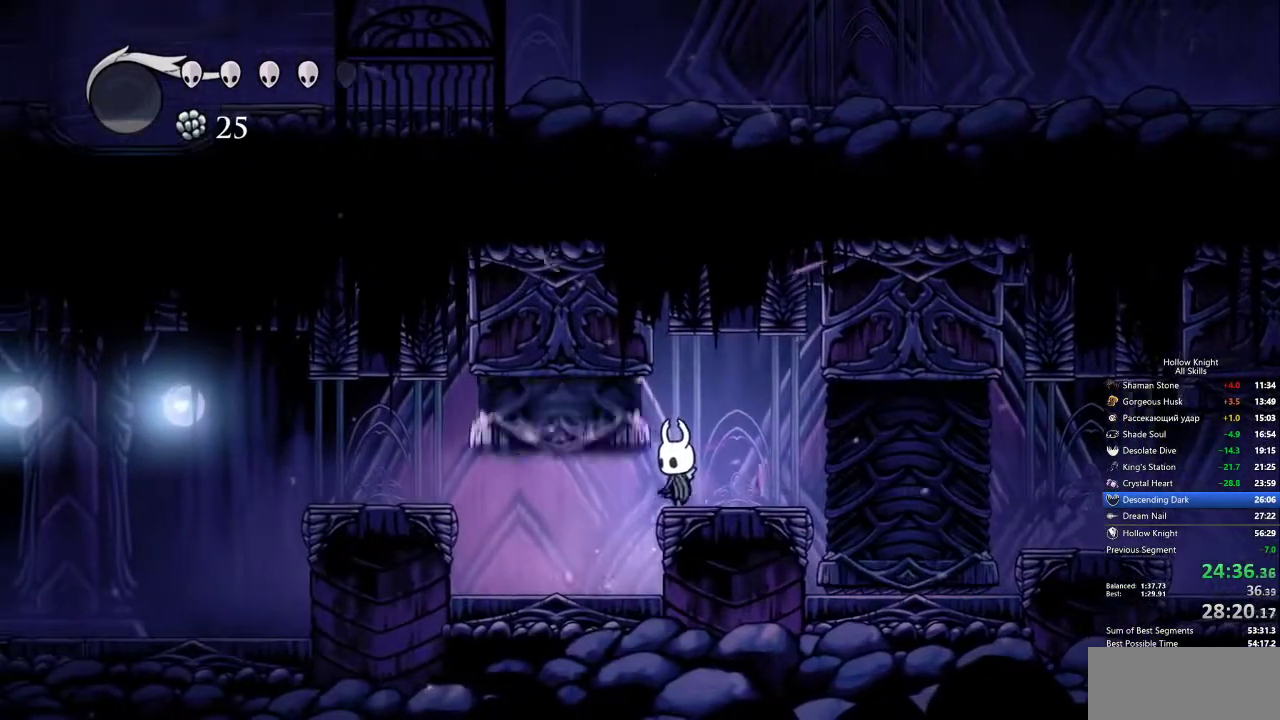
{"keys": ["left"], "events": [[483, "left", "down"]]}